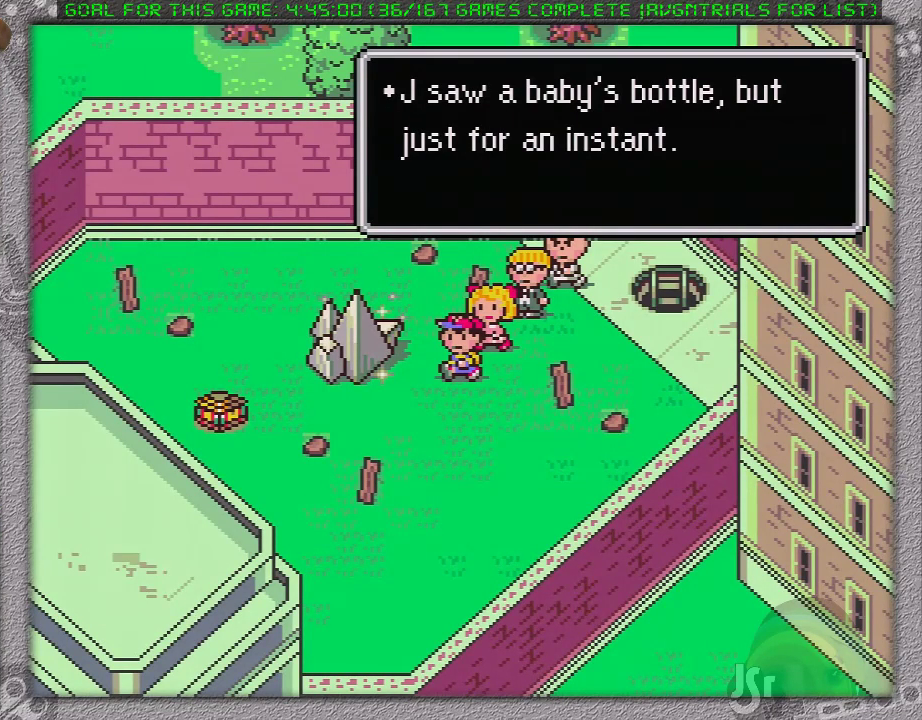
Gameplay with a controller (Nintendo layout); each line is a JSON object with the inputs held at the frame after it. "events" lists button and stick changes between this image and that frame as [ms after this image, input, new state], when the widget could be followed in between. Not read: L1 L3 R3.
{"buttons": ["DPAD_DOWN", "DPAD_LEFT"], "events": [[183, "DPAD_DOWN", "down"], [183, "DPAD_LEFT", "down"]]}
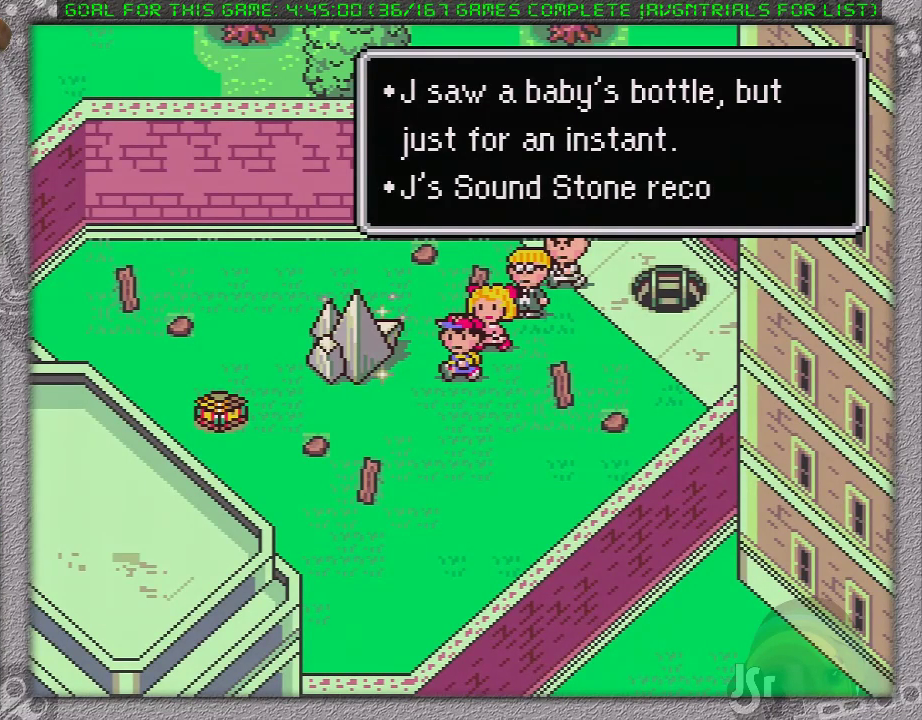
{"buttons": ["A", "DPAD_DOWN", "DPAD_LEFT"], "events": [[450, "A", "down"]]}
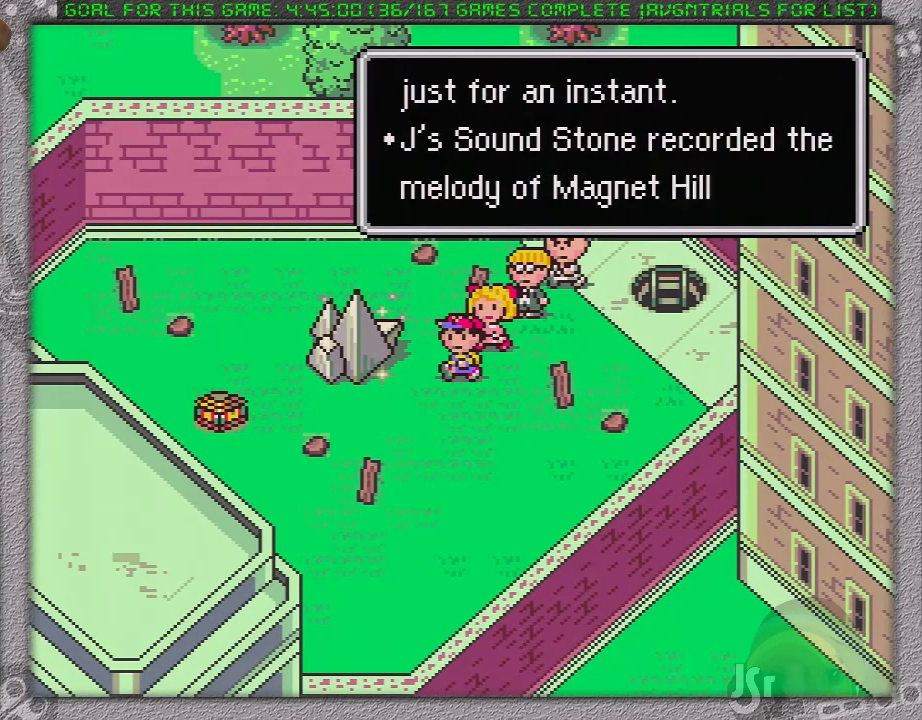
{"buttons": ["DPAD_LEFT"], "events": [[33, "A", "up"], [183, "A", "down"], [300, "A", "up"], [483, "DPAD_DOWN", "up"]]}
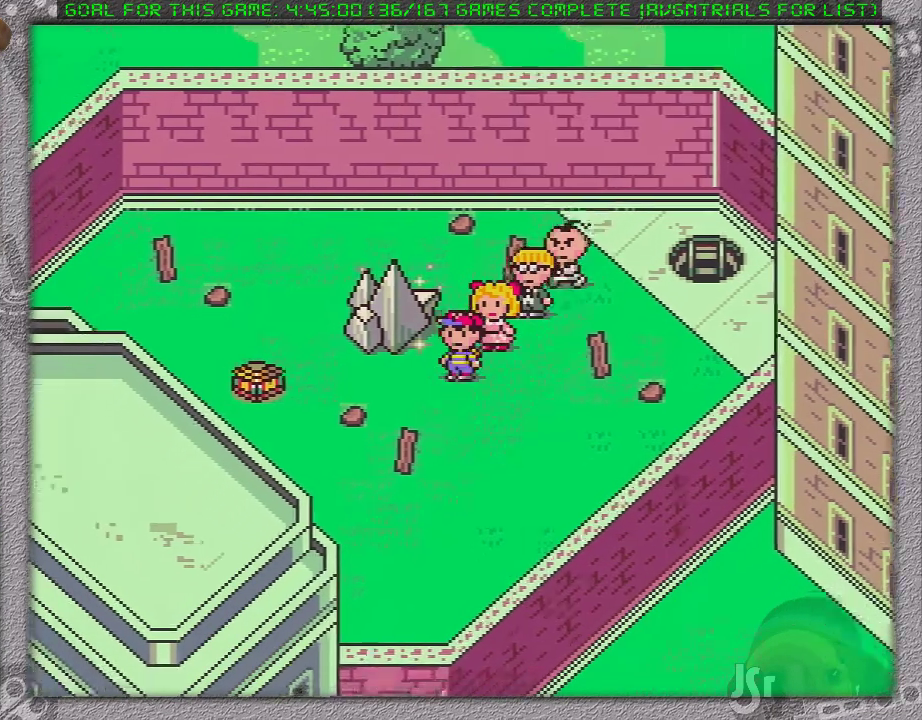
{"buttons": ["A", "DPAD_LEFT"], "events": [[483, "A", "down"]]}
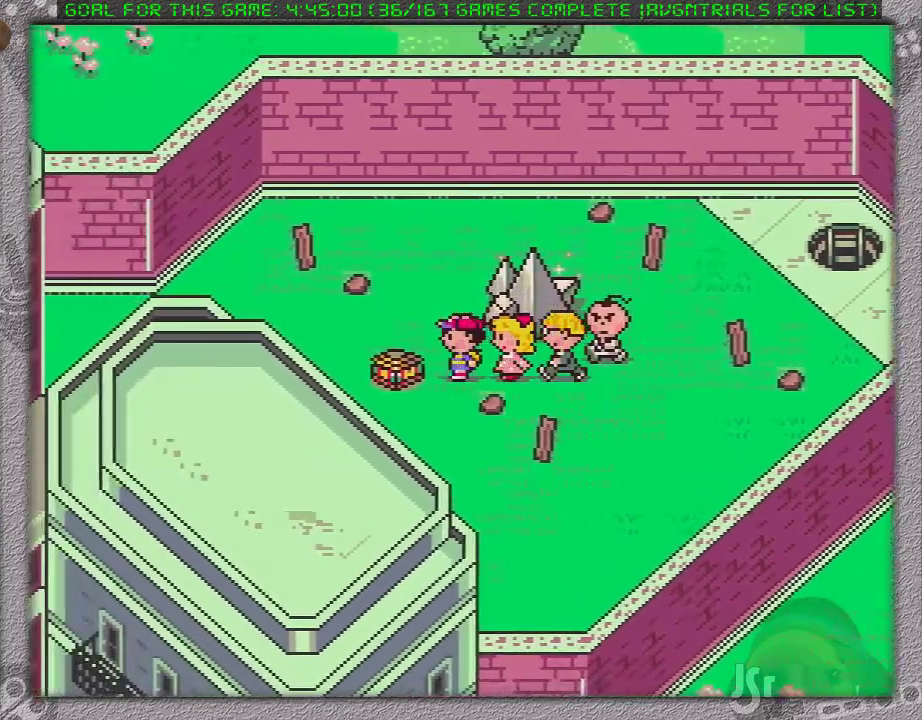
{"buttons": ["A"], "events": [[17, "DPAD_LEFT", "up"], [83, "A", "up"], [150, "A", "down"], [250, "A", "up"], [300, "A", "down"], [400, "A", "up"], [483, "A", "down"]]}
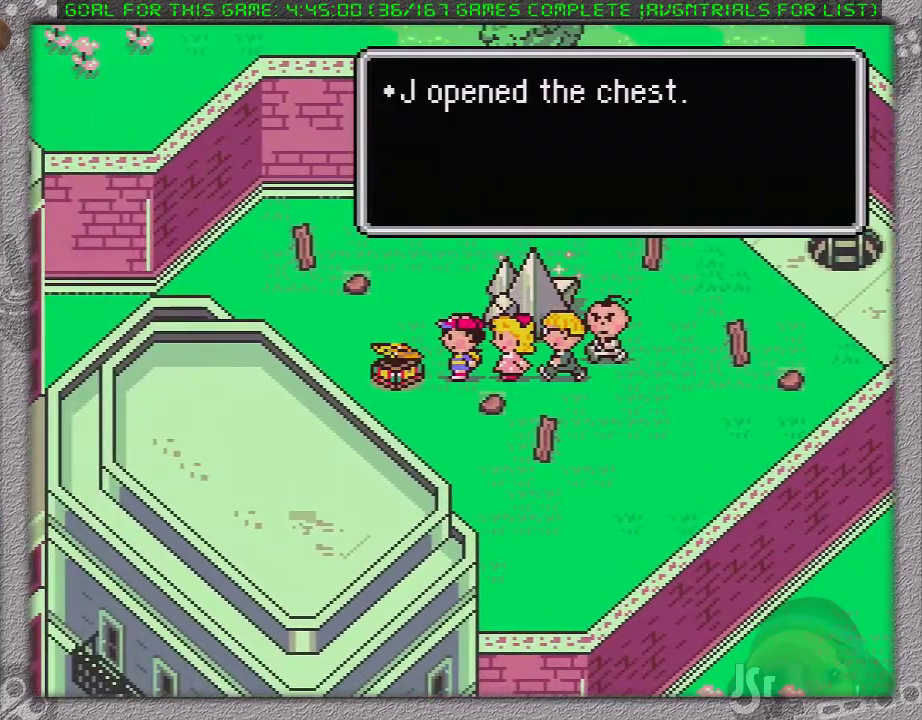
{"buttons": ["A"], "events": [[50, "A", "up"], [150, "A", "down"], [417, "A", "up"], [467, "A", "down"]]}
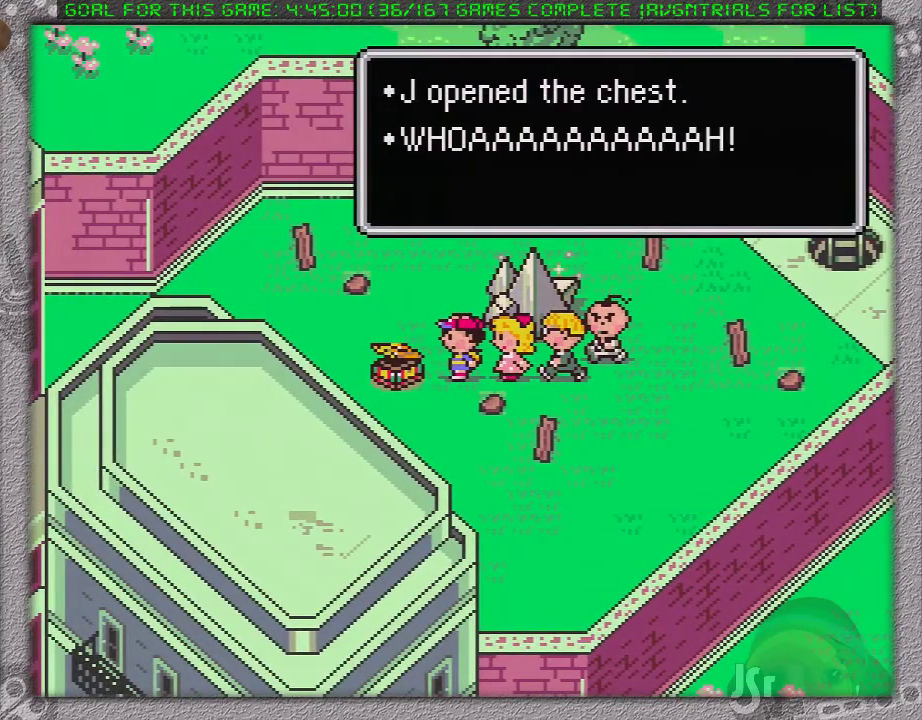
{"buttons": ["A", "DPAD_RIGHT"], "events": [[67, "A", "up"], [133, "A", "down"], [217, "A", "up"], [283, "A", "down"], [383, "A", "up"], [417, "DPAD_RIGHT", "down"], [500, "A", "down"]]}
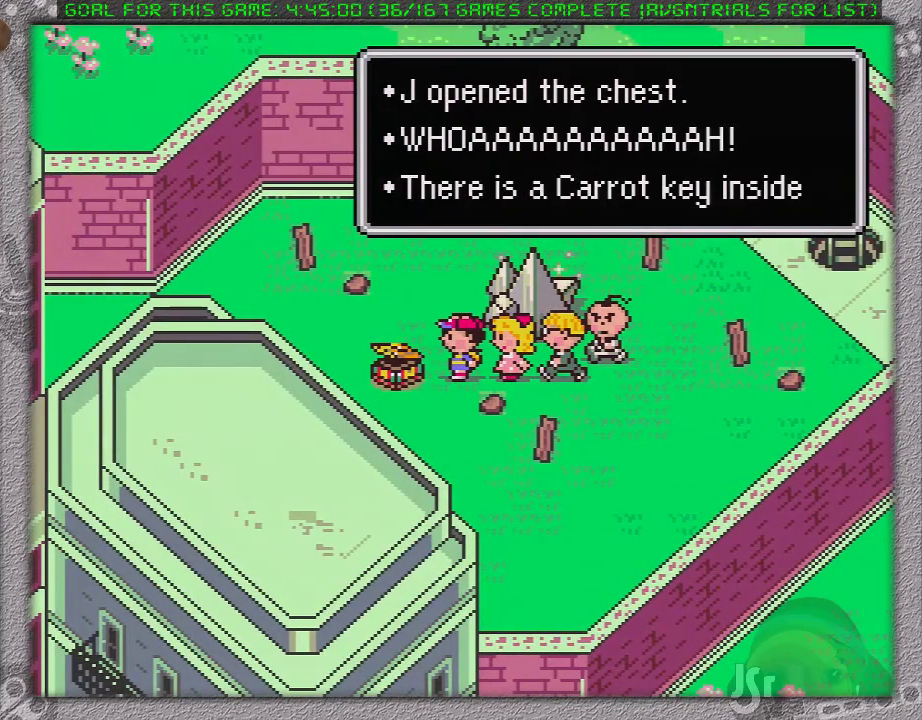
{"buttons": ["DPAD_RIGHT"], "events": [[100, "A", "up"], [167, "A", "down"], [283, "A", "up"], [417, "A", "down"], [500, "A", "up"]]}
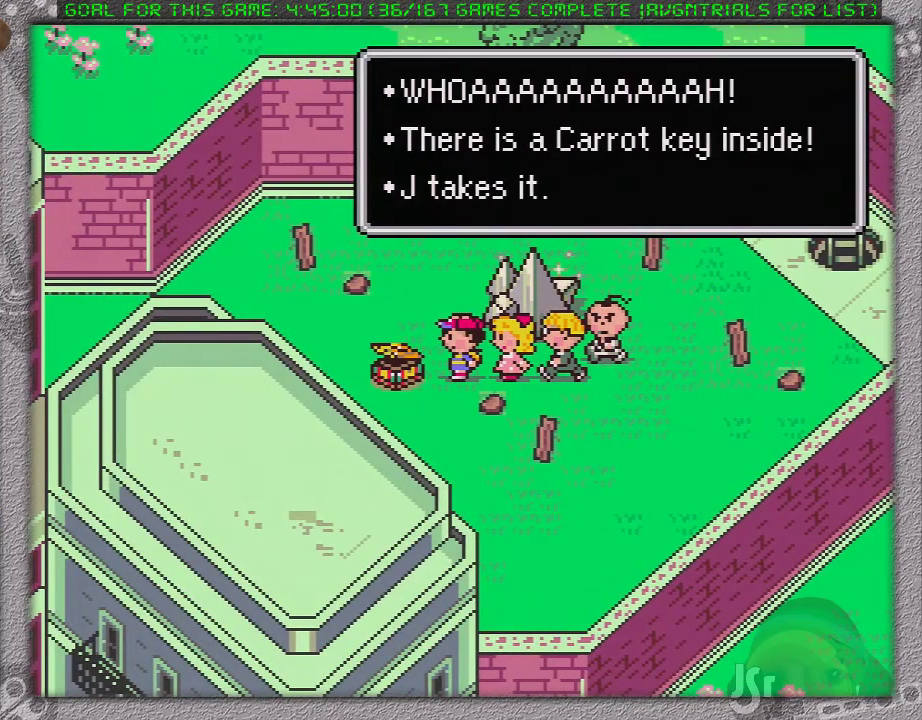
{"buttons": ["DPAD_RIGHT"], "events": []}
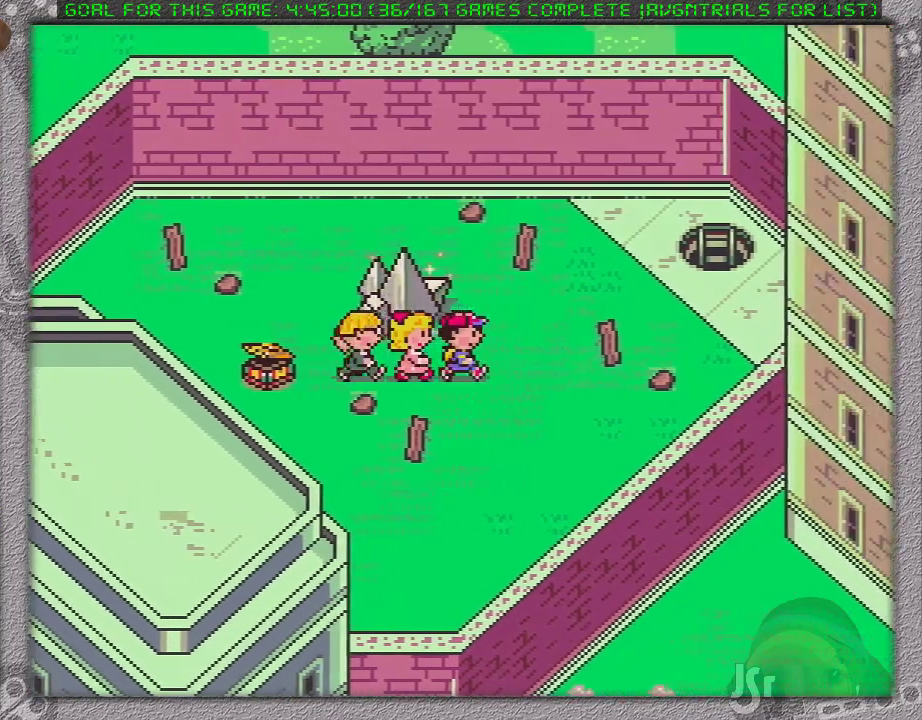
{"buttons": ["DPAD_UP", "DPAD_RIGHT"], "events": [[500, "DPAD_UP", "down"]]}
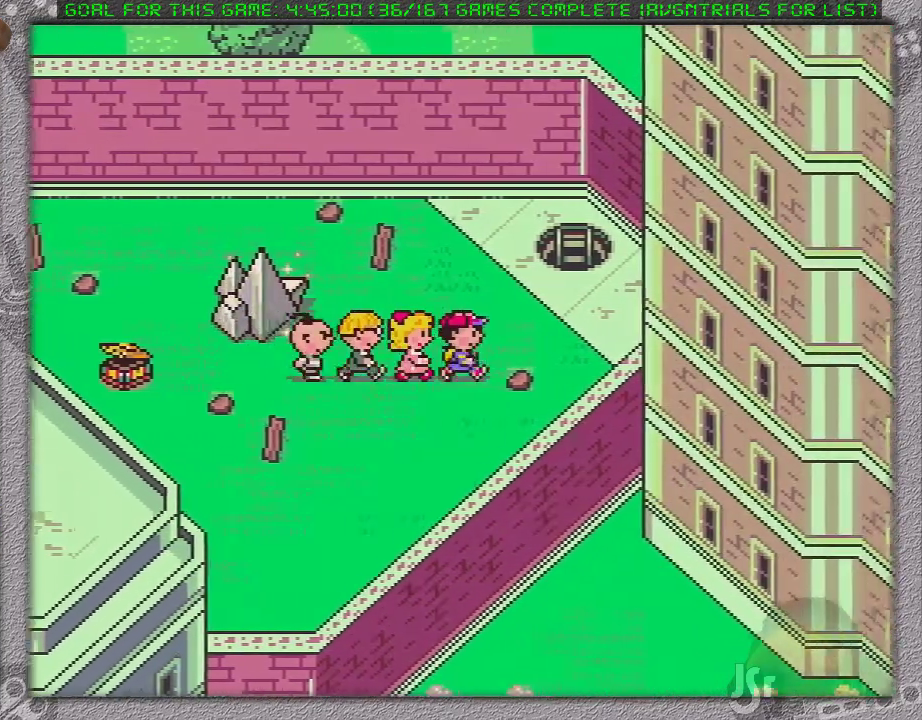
{"buttons": ["DPAD_UP"], "events": [[400, "DPAD_RIGHT", "up"]]}
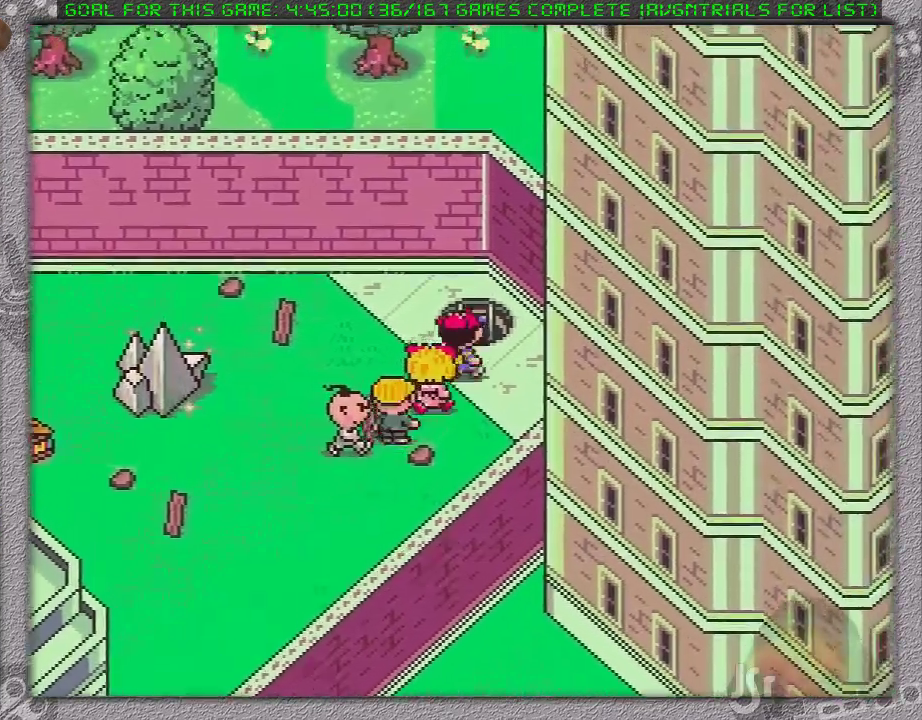
{"buttons": [], "events": [[150, "DPAD_UP", "up"]]}
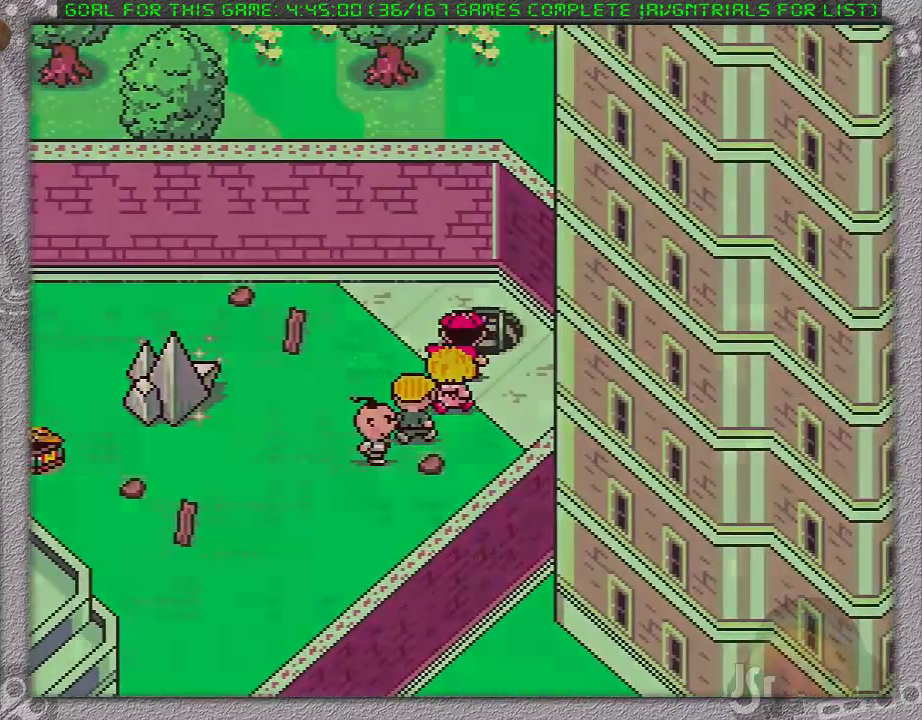
{"buttons": [], "events": []}
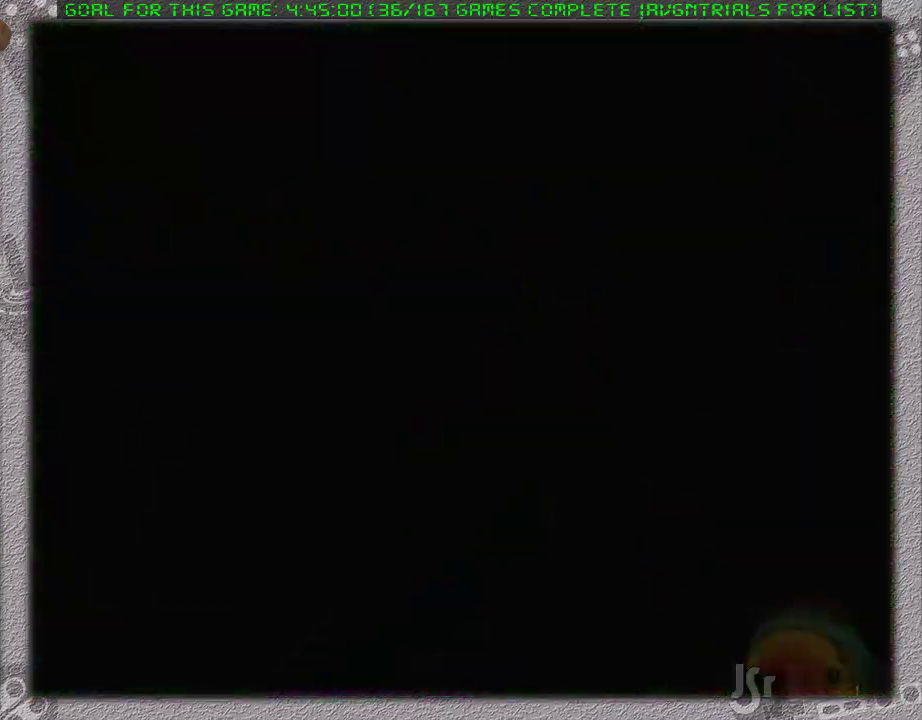
{"buttons": [], "events": []}
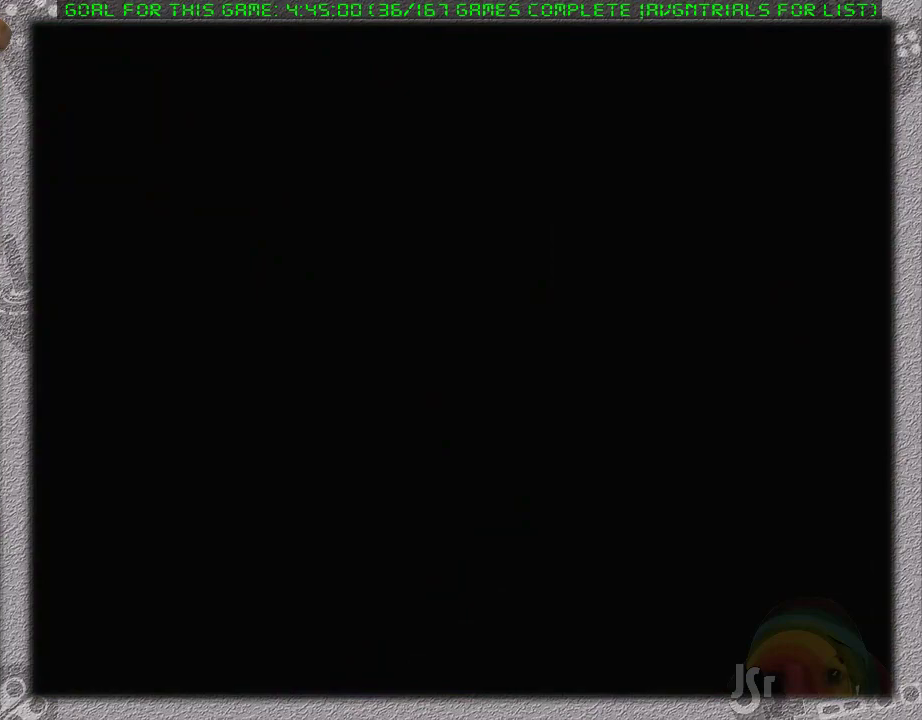
{"buttons": [], "events": []}
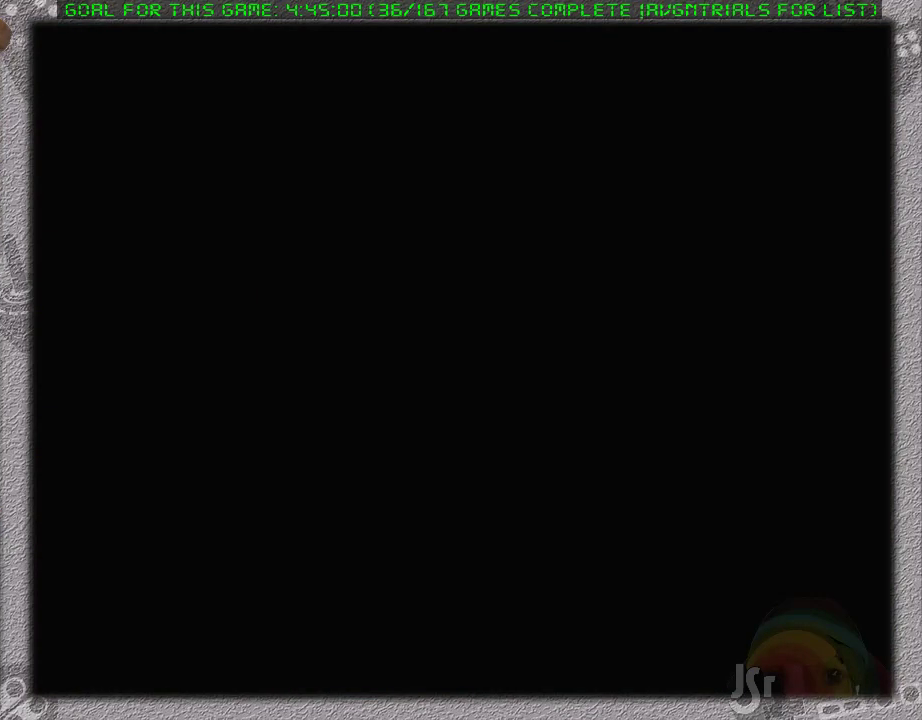
{"buttons": [], "events": []}
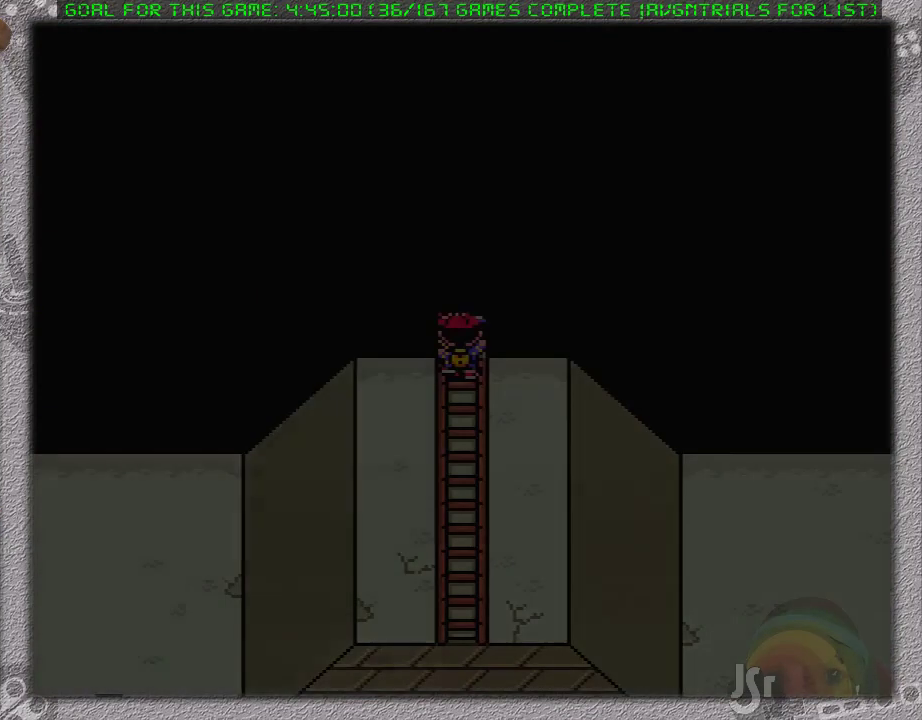
{"buttons": [], "events": [[150, "A", "down"], [233, "A", "up"], [333, "DPAD_RIGHT", "down"], [400, "A", "down"], [433, "DPAD_RIGHT", "up"], [483, "A", "up"]]}
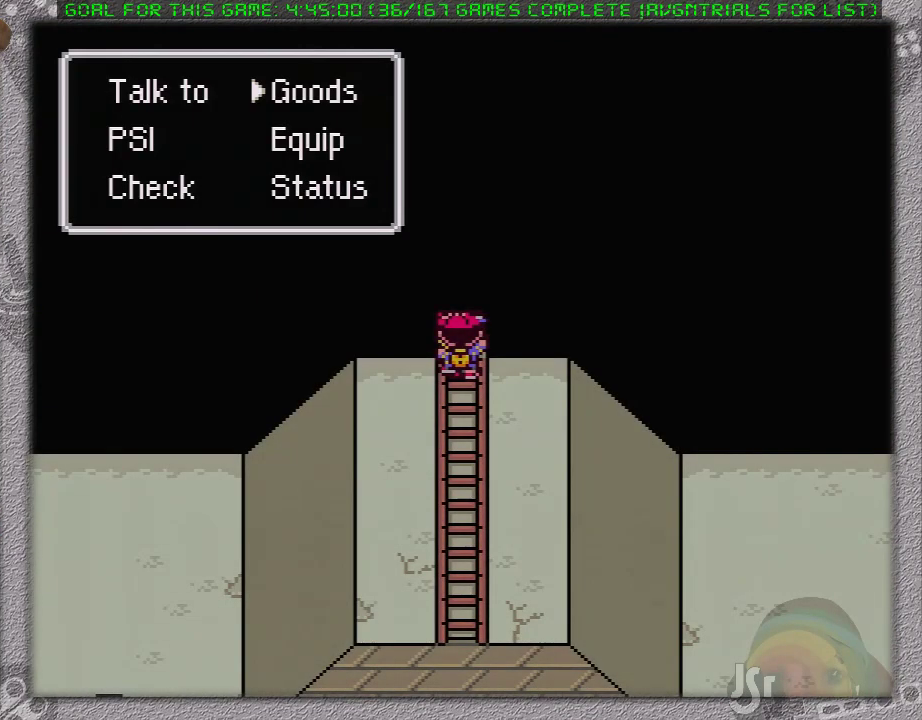
{"buttons": ["A"], "events": [[500, "A", "down"]]}
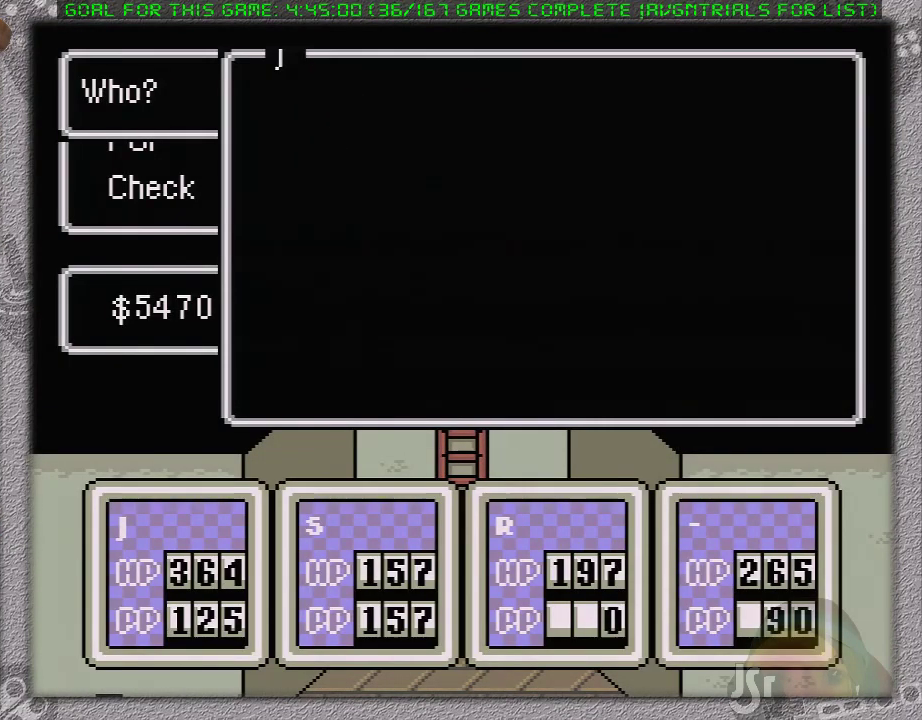
{"buttons": [], "events": [[117, "A", "up"]]}
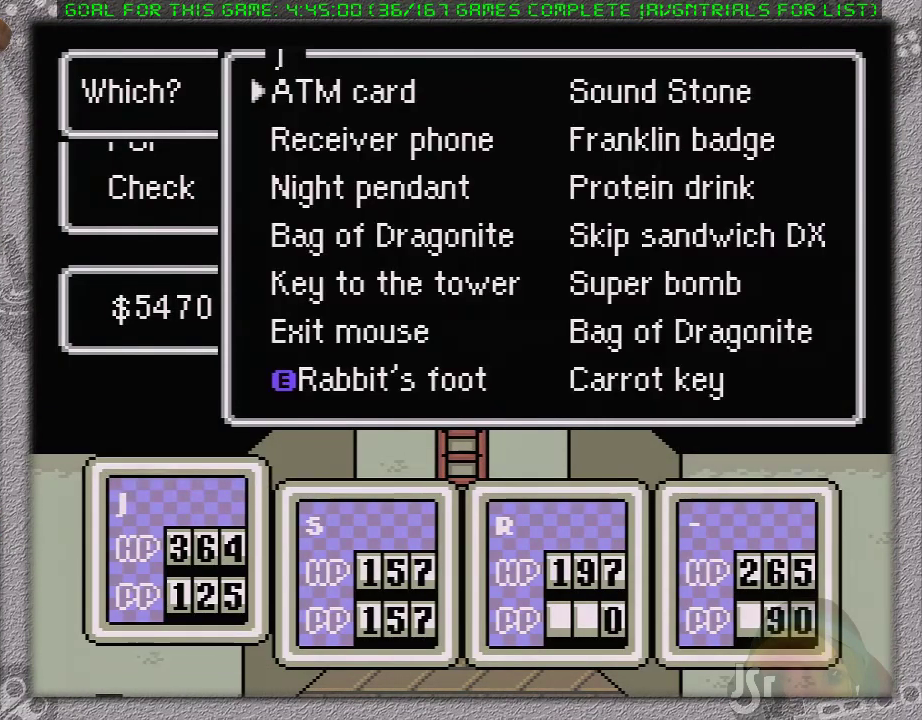
{"buttons": [], "events": [[117, "DPAD_UP", "down"], [200, "DPAD_UP", "up"], [267, "DPAD_UP", "down"], [300, "A", "down"], [367, "DPAD_UP", "up"], [433, "A", "up"]]}
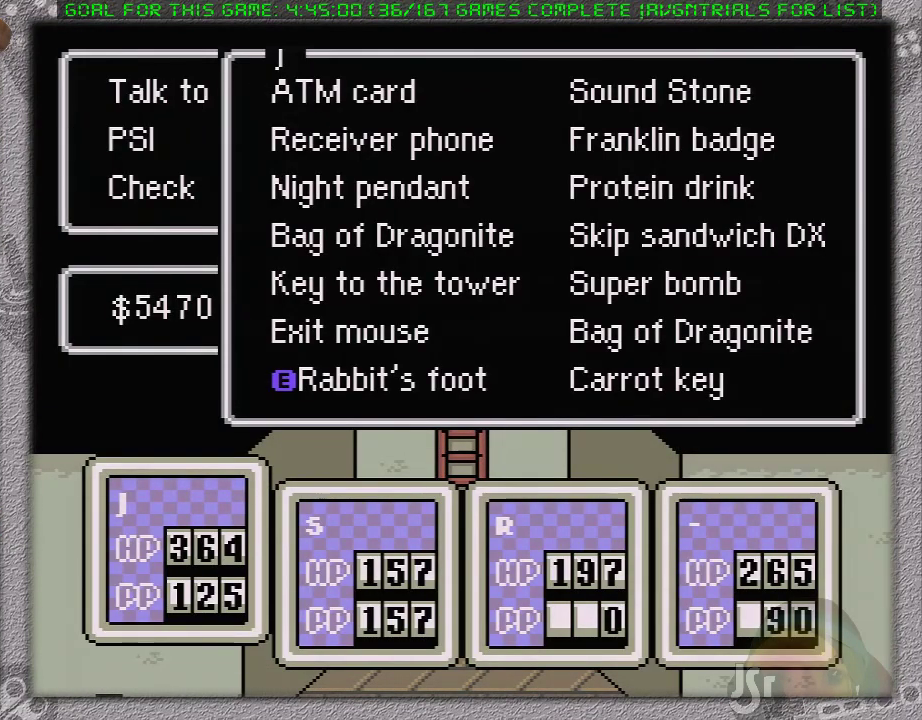
{"buttons": ["A"], "events": [[17, "A", "down"], [117, "A", "up"], [167, "A", "down"], [267, "A", "up"], [500, "A", "down"]]}
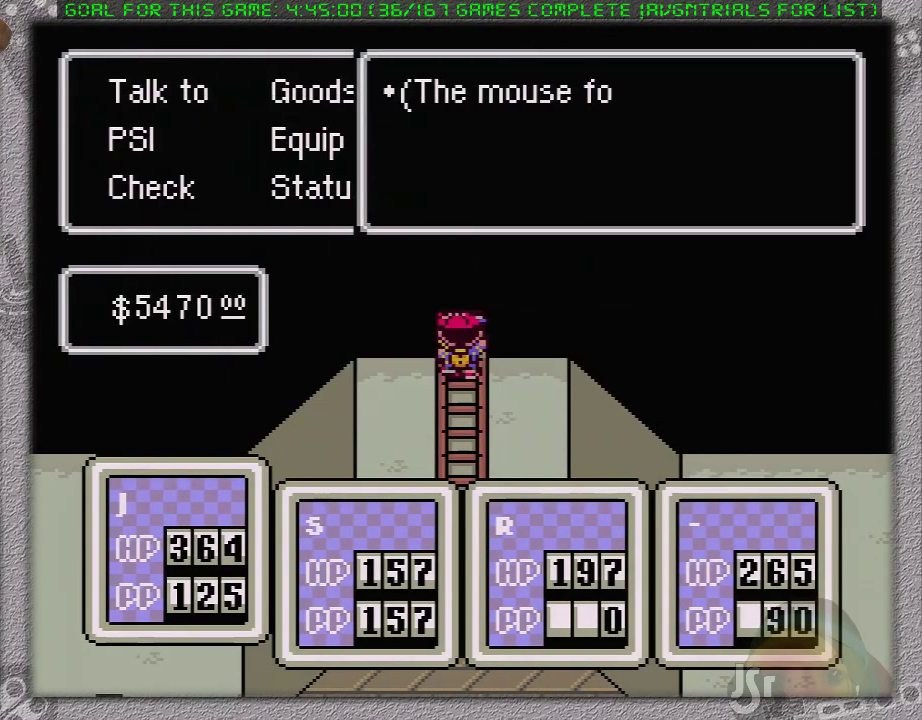
{"buttons": ["A"], "events": [[50, "A", "up"], [117, "A", "down"], [200, "A", "up"], [267, "A", "down"], [367, "A", "up"], [433, "A", "down"]]}
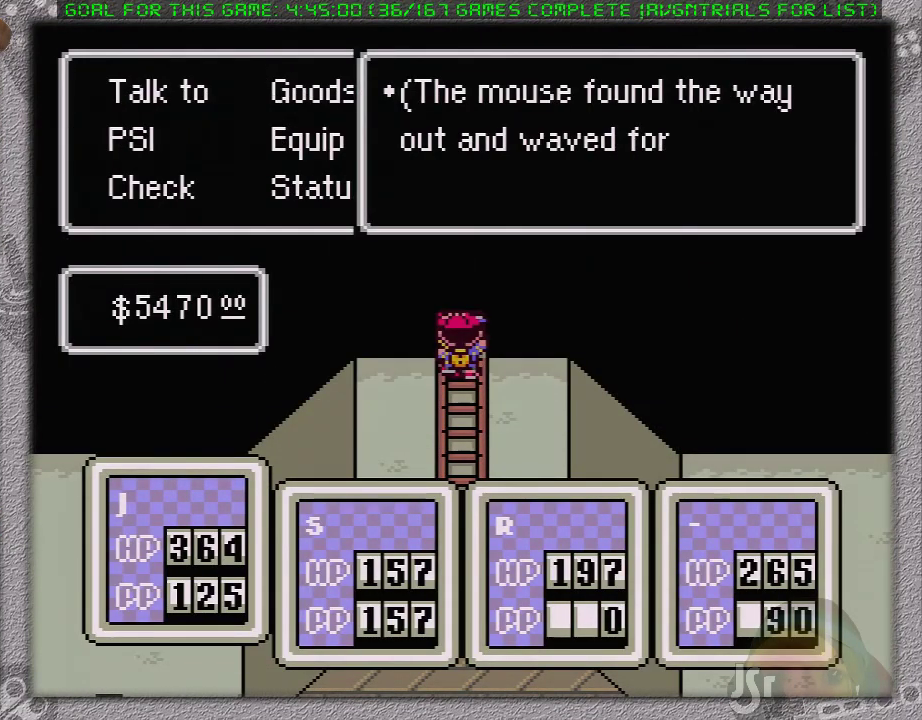
{"buttons": [], "events": [[17, "A", "up"], [83, "A", "down"], [150, "A", "up"], [233, "A", "down"], [433, "A", "up"]]}
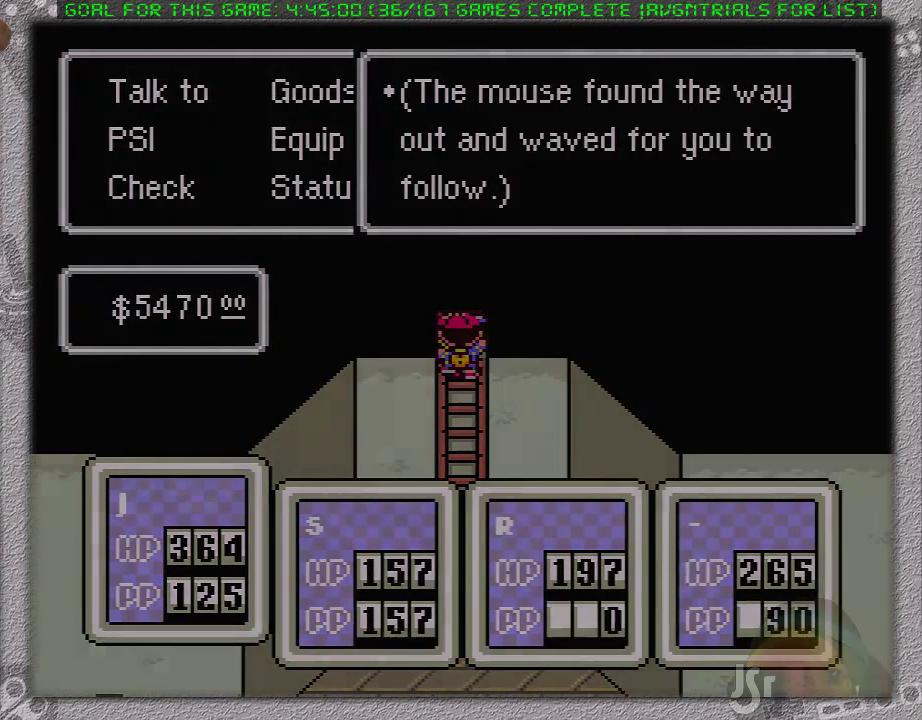
{"buttons": [], "events": []}
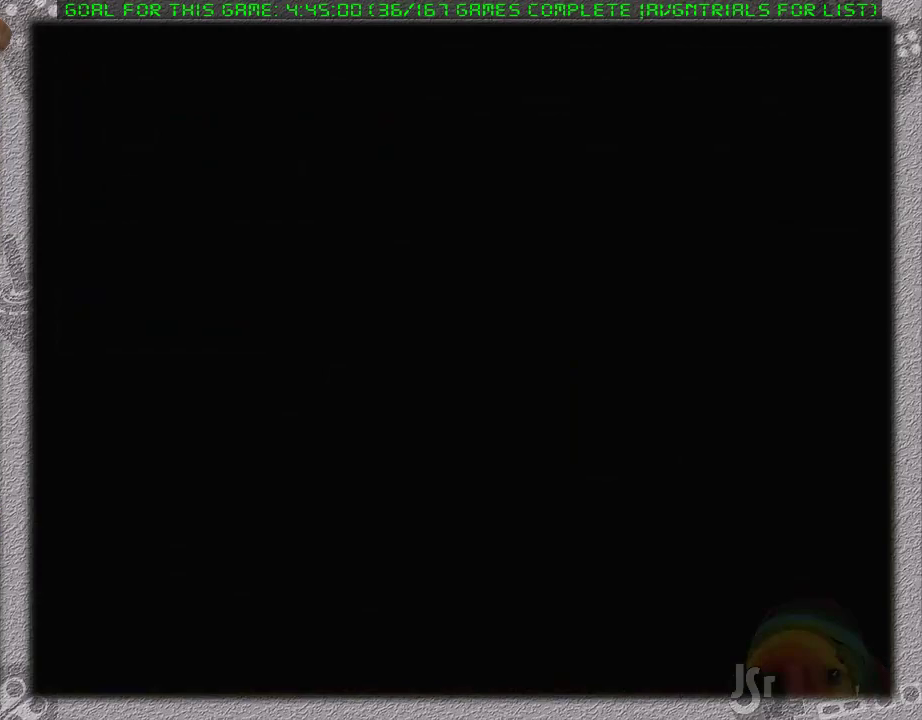
{"buttons": [], "events": []}
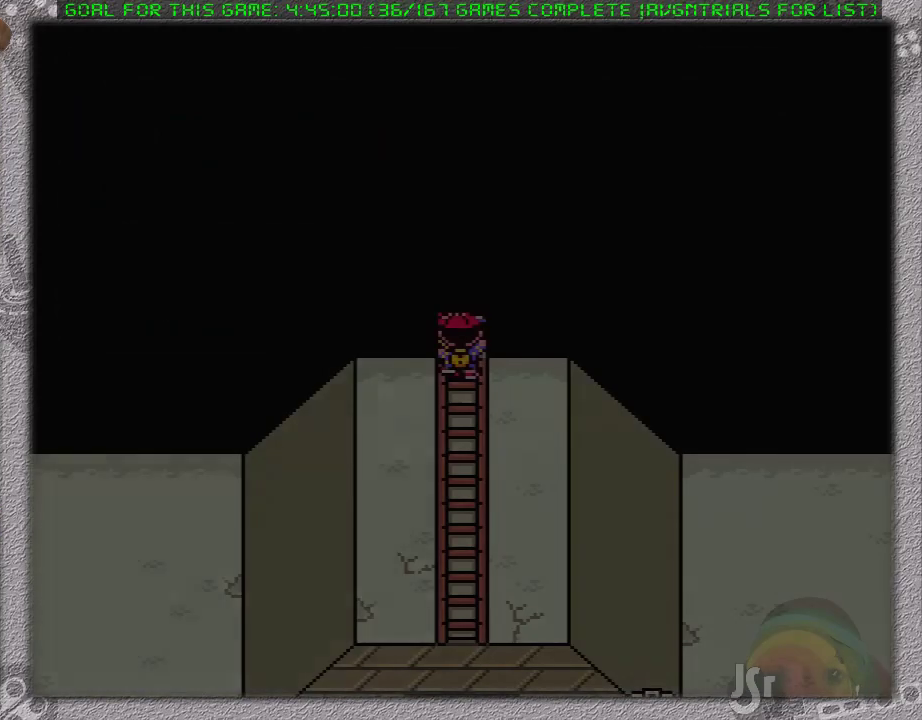
{"buttons": ["DPAD_UP"], "events": [[117, "DPAD_UP", "down"]]}
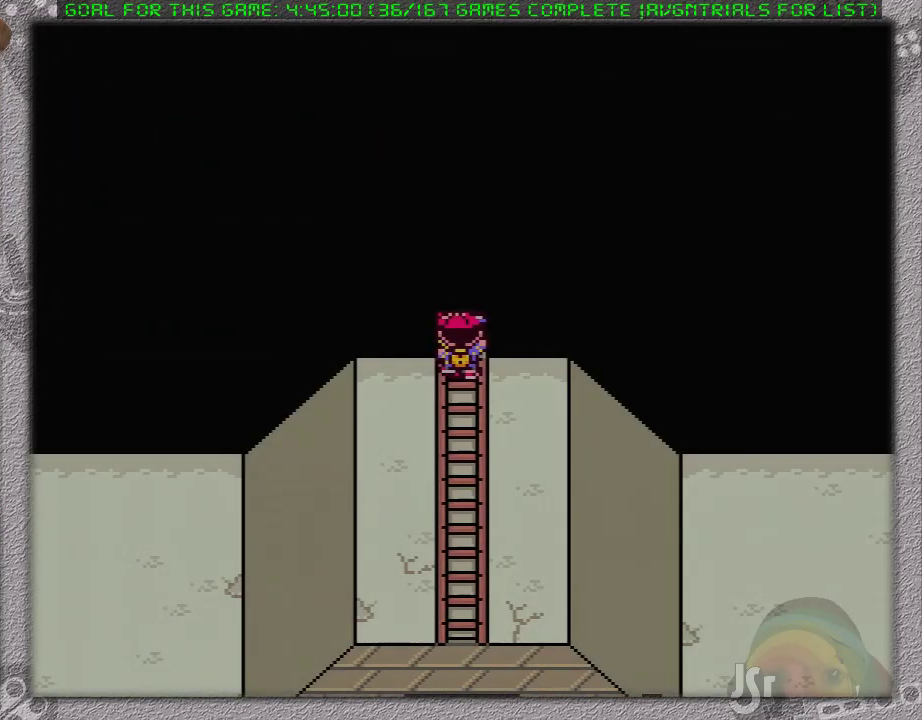
{"buttons": [], "events": [[17, "DPAD_UP", "up"]]}
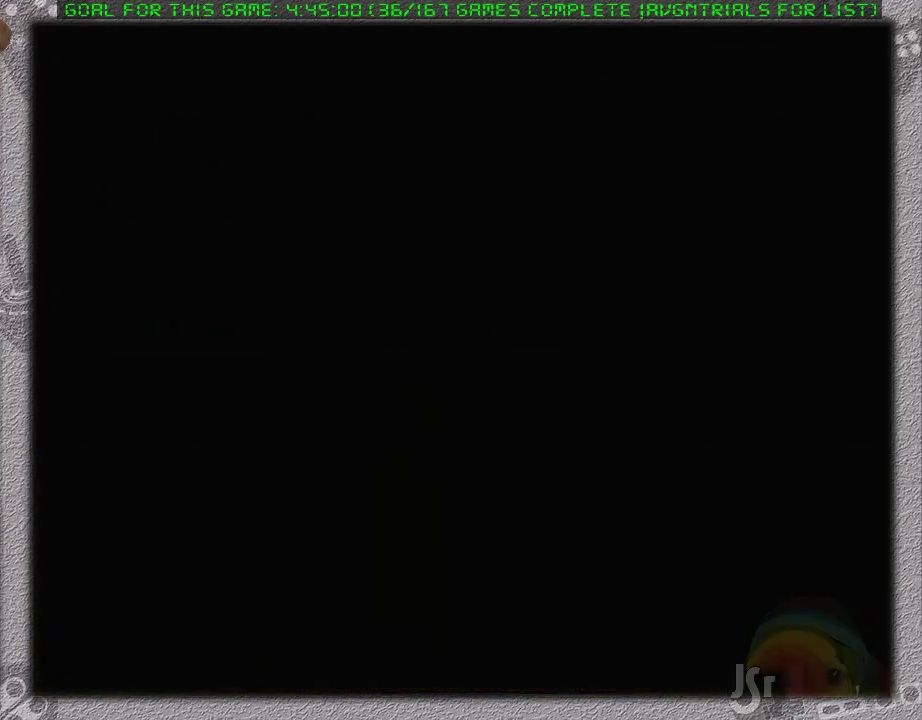
{"buttons": [], "events": []}
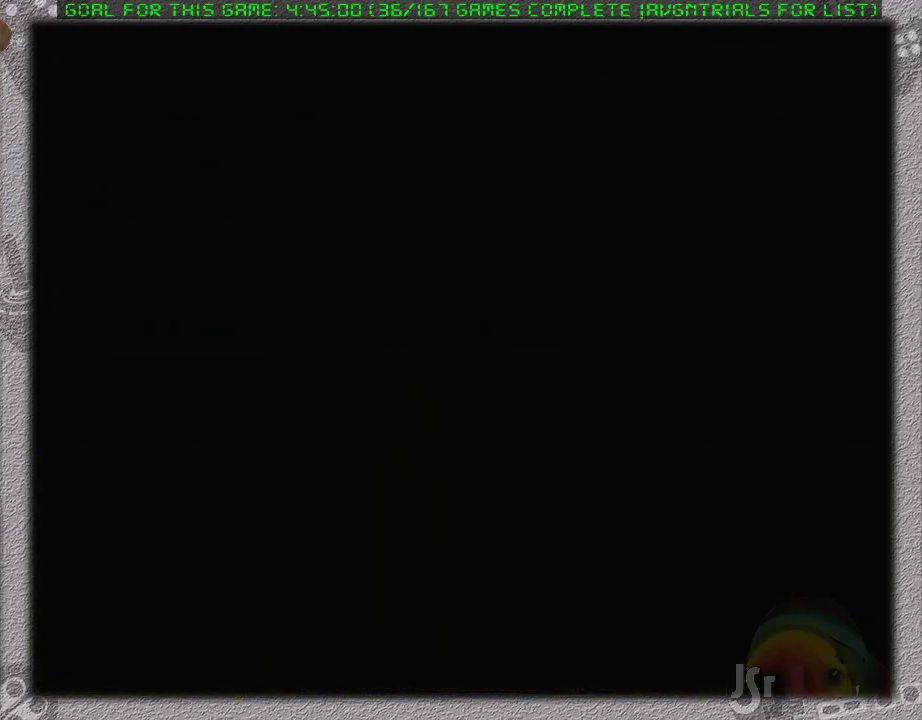
{"buttons": [], "events": []}
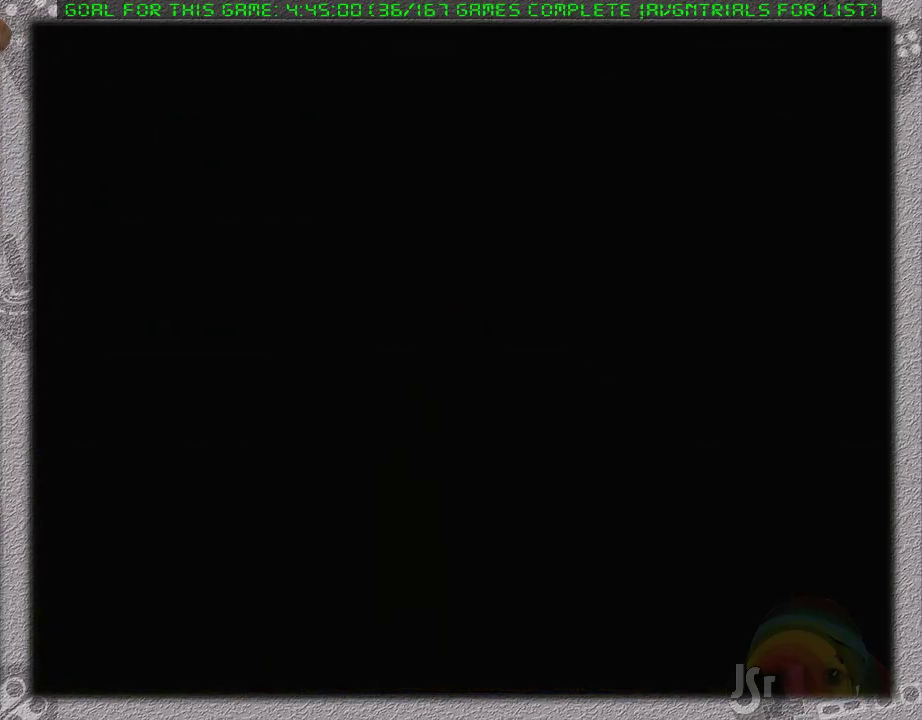
{"buttons": [], "events": []}
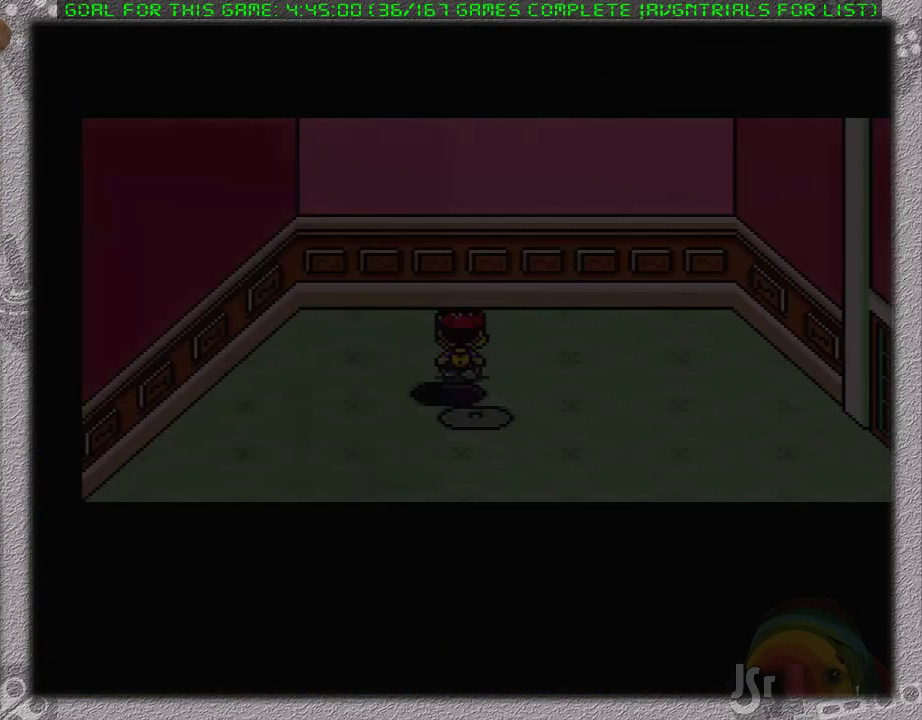
{"buttons": ["DPAD_RIGHT"], "events": [[167, "DPAD_RIGHT", "down"]]}